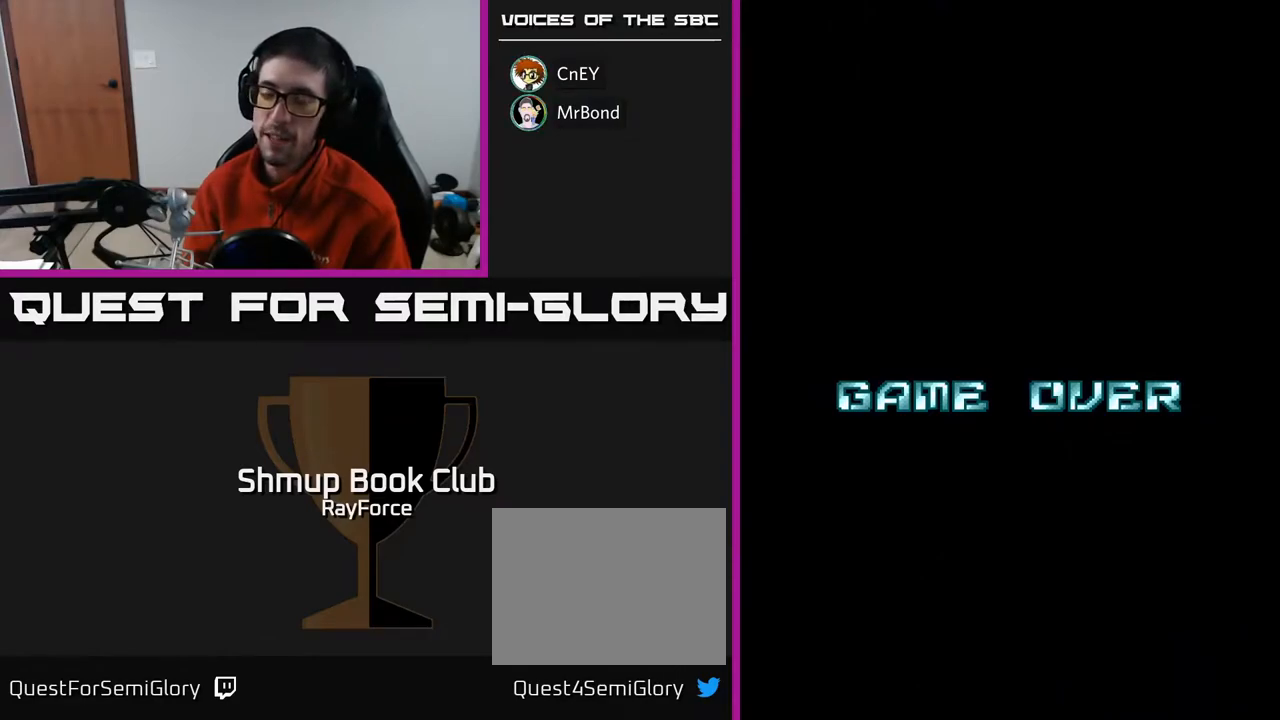
Gameplay with a controller (Xbox layout); each line is a JSON object with the inputs held at the frame after it. "events" lists button and stick changes between this image and that frame as [ms after this image, input, new state], when the widget could be followed in between. Not read: left_stick.
{"buttons": [], "right_stick": "center", "events": []}
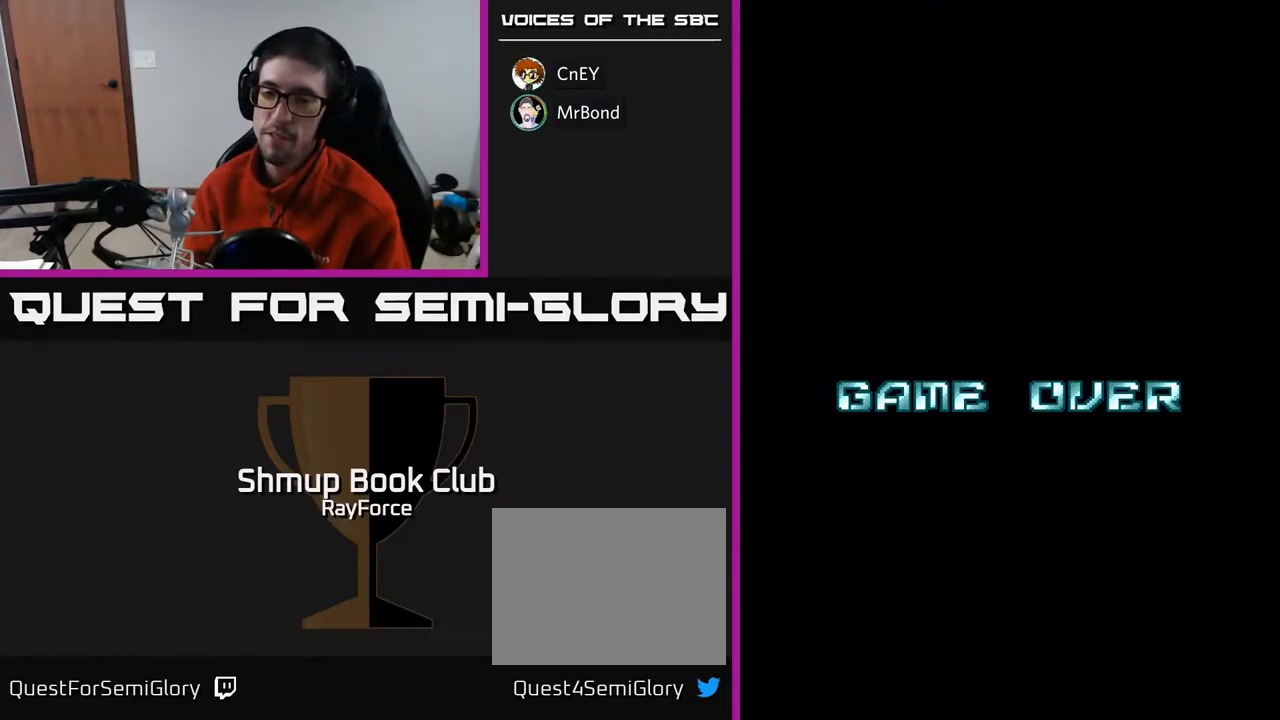
{"buttons": [], "right_stick": "center", "events": []}
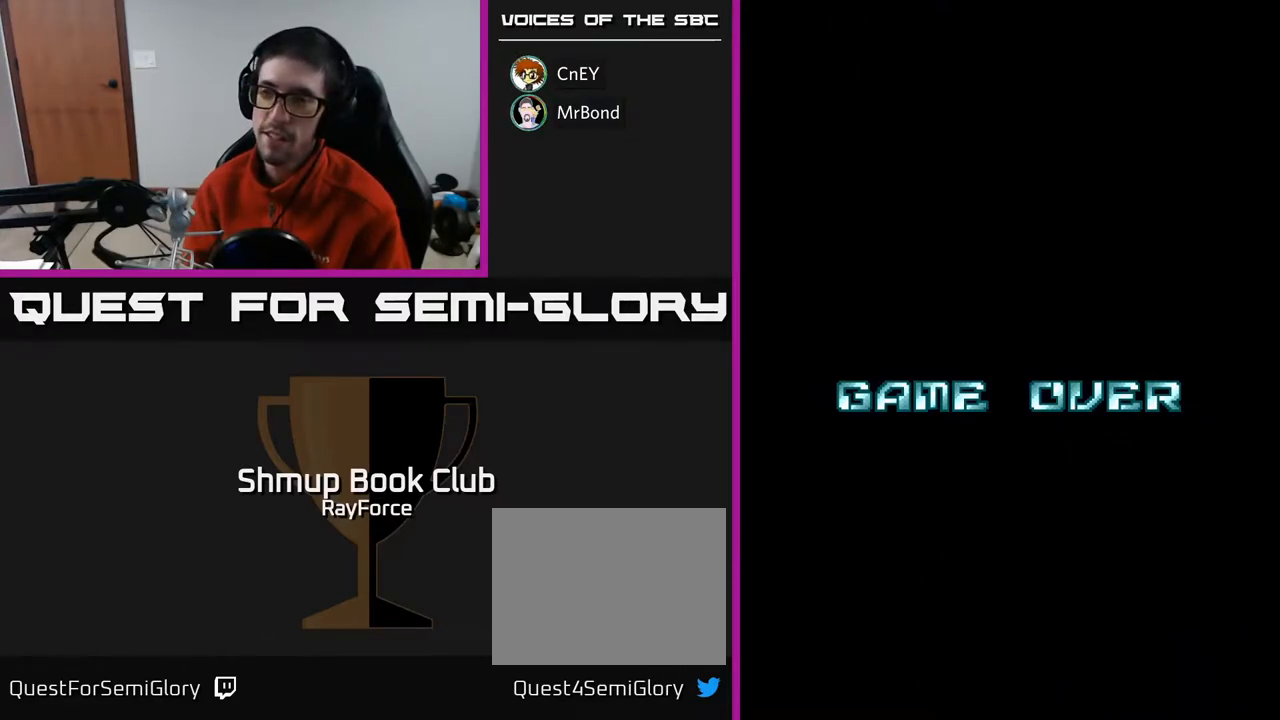
{"buttons": [], "right_stick": "center", "events": []}
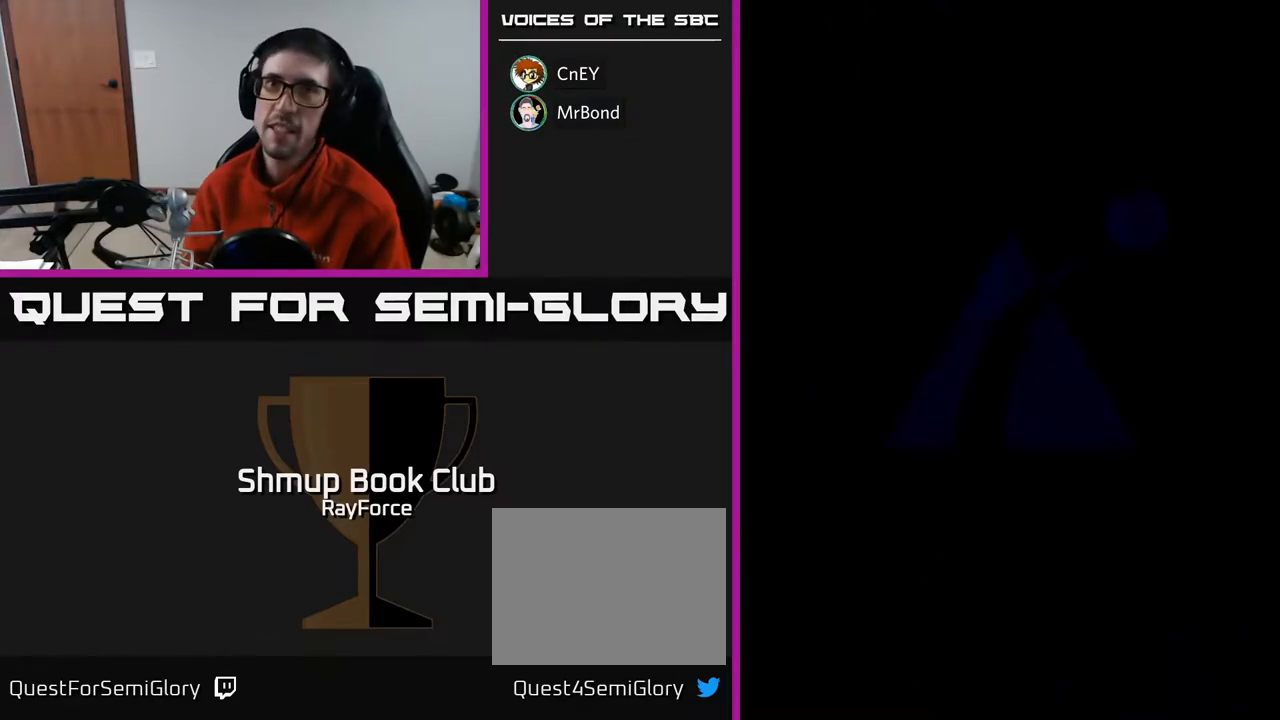
{"buttons": [], "right_stick": "center", "events": []}
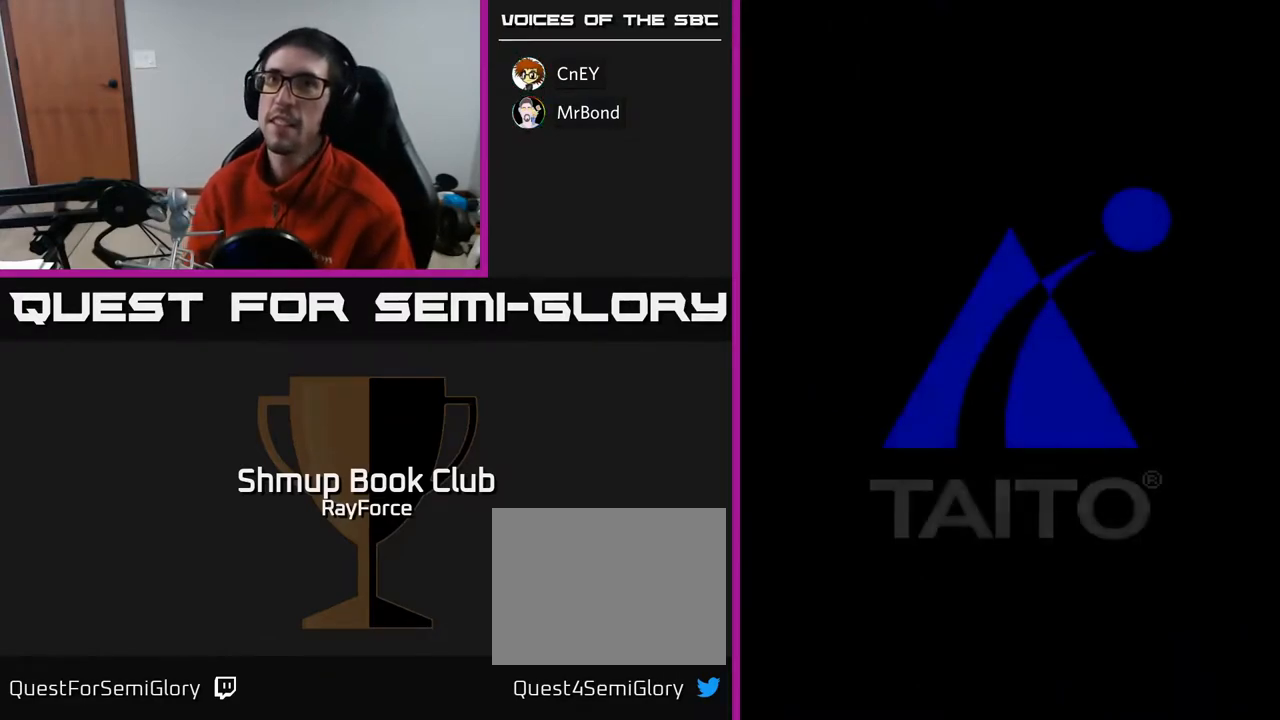
{"buttons": [], "right_stick": "center", "events": []}
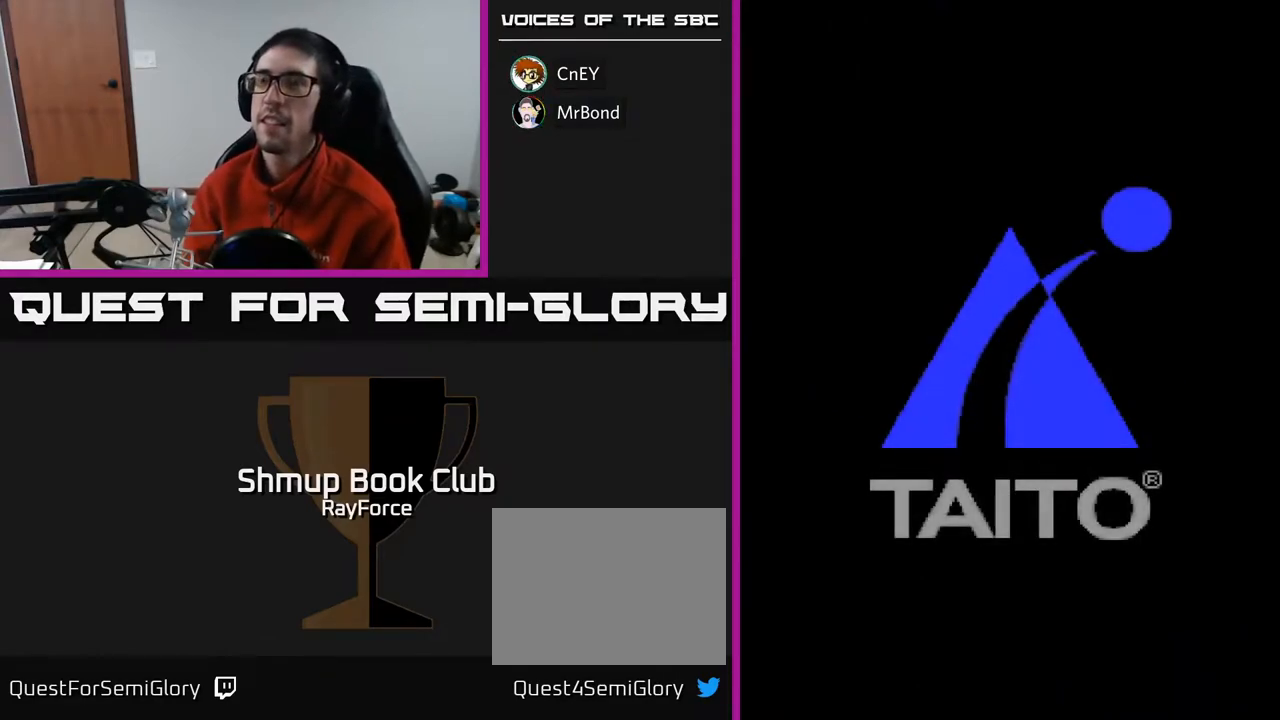
{"buttons": [], "right_stick": "center", "events": []}
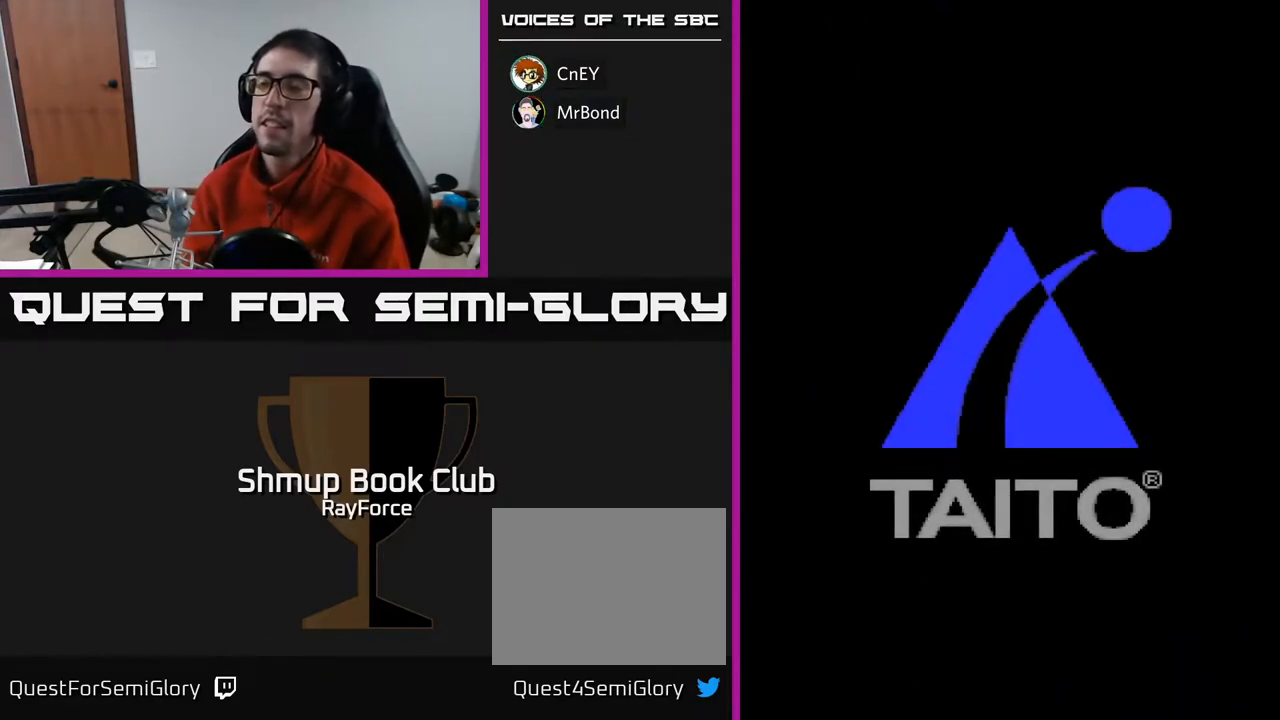
{"buttons": [], "right_stick": "center", "events": []}
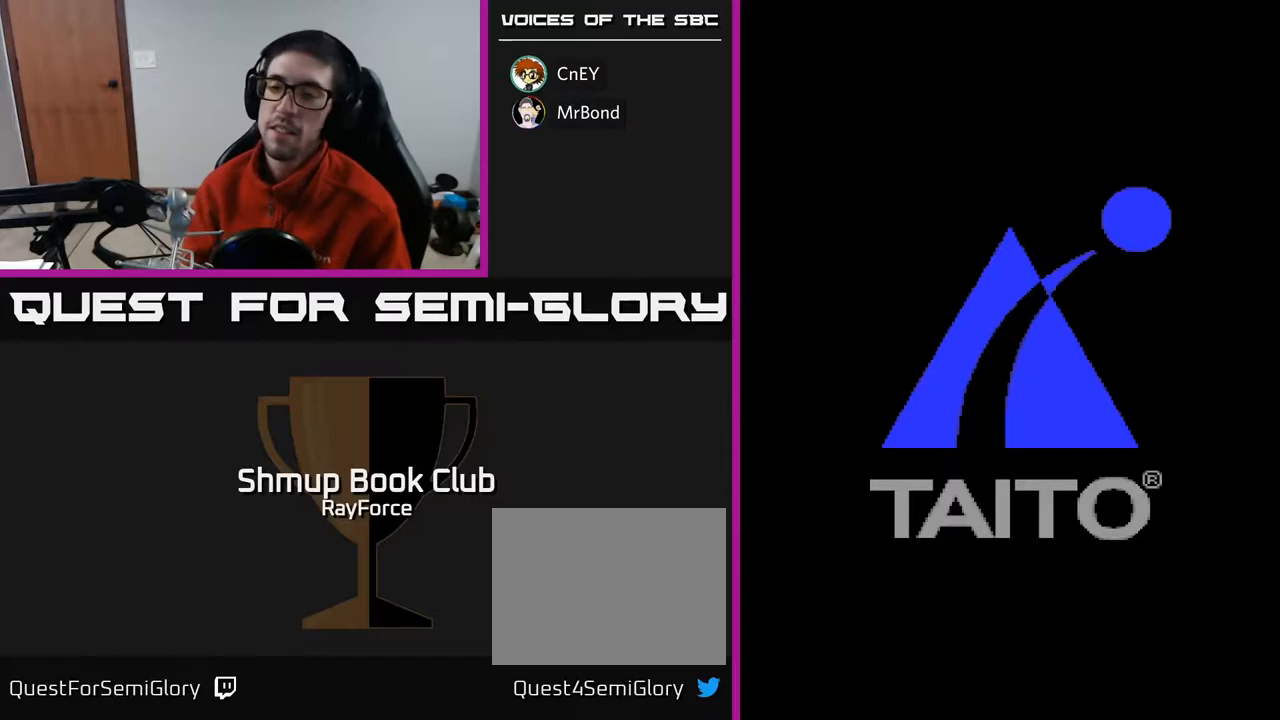
{"buttons": [], "right_stick": "center", "events": [[150, "SELECT", "down"], [267, "SELECT", "up"]]}
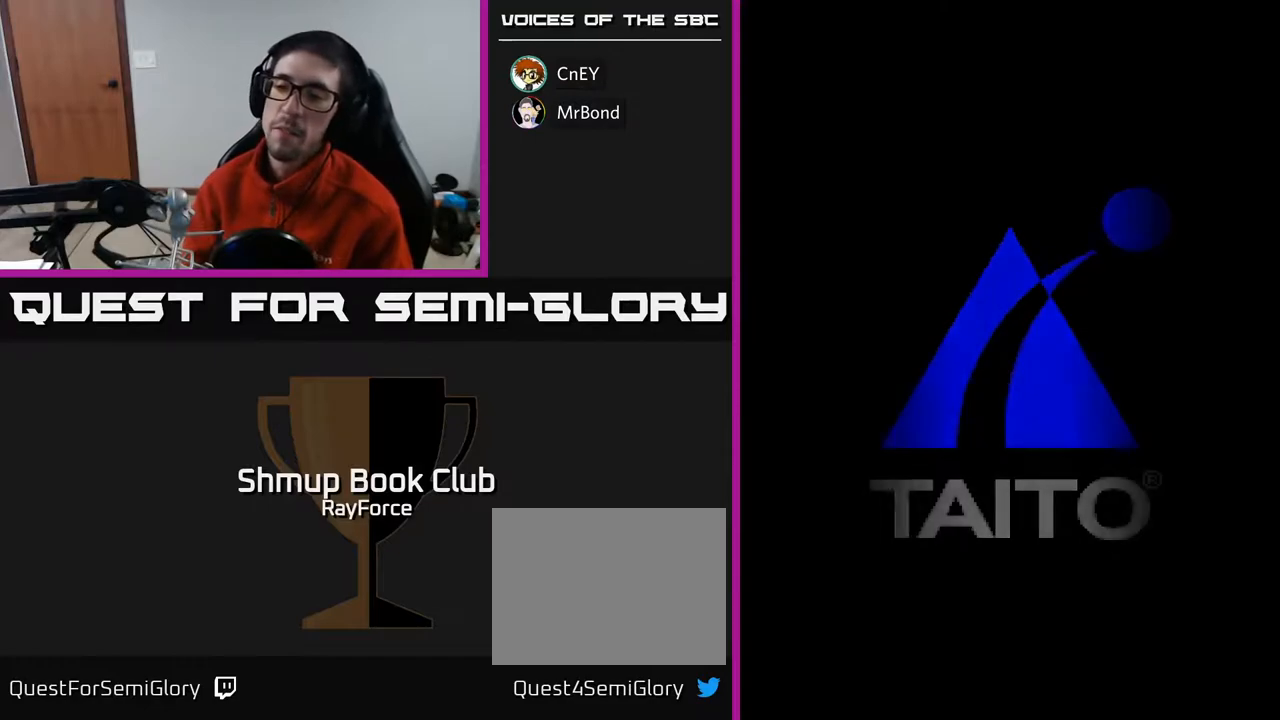
{"buttons": [], "right_stick": "center", "events": [[33, "START", "down"], [200, "START", "up"], [333, "START", "down"], [450, "START", "up"]]}
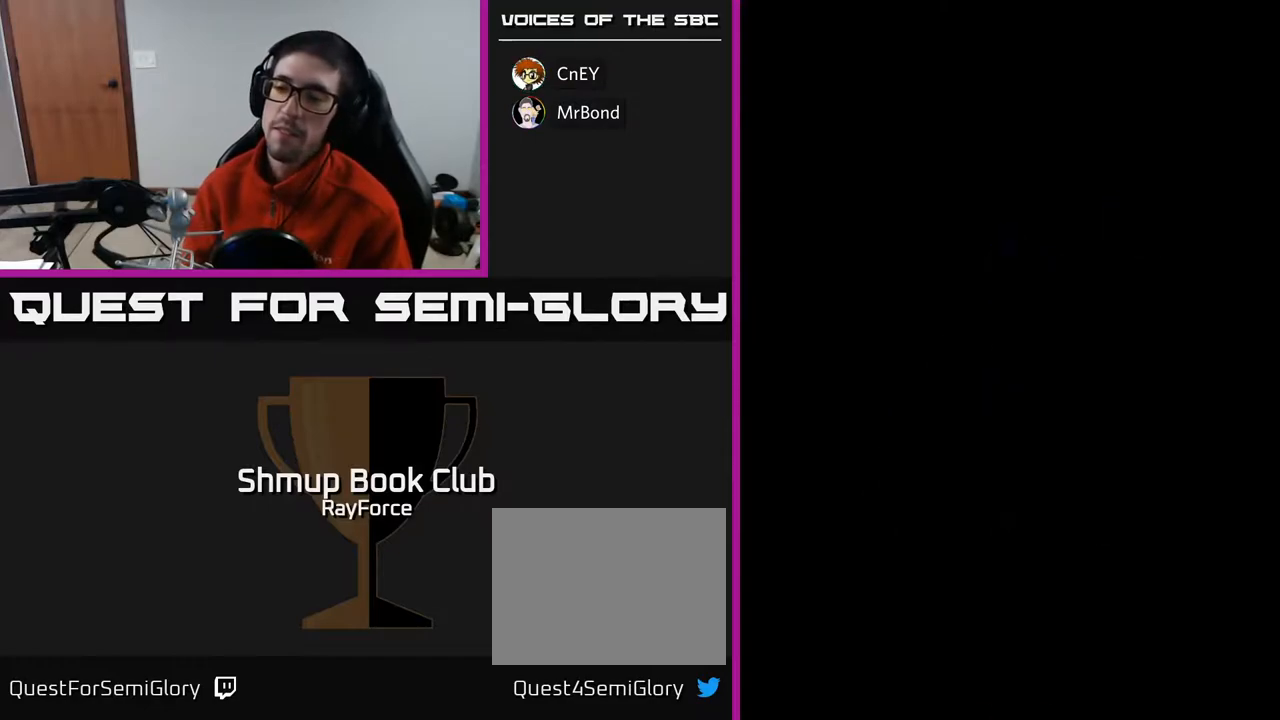
{"buttons": [], "right_stick": "center", "events": [[100, "START", "down"], [217, "START", "up"]]}
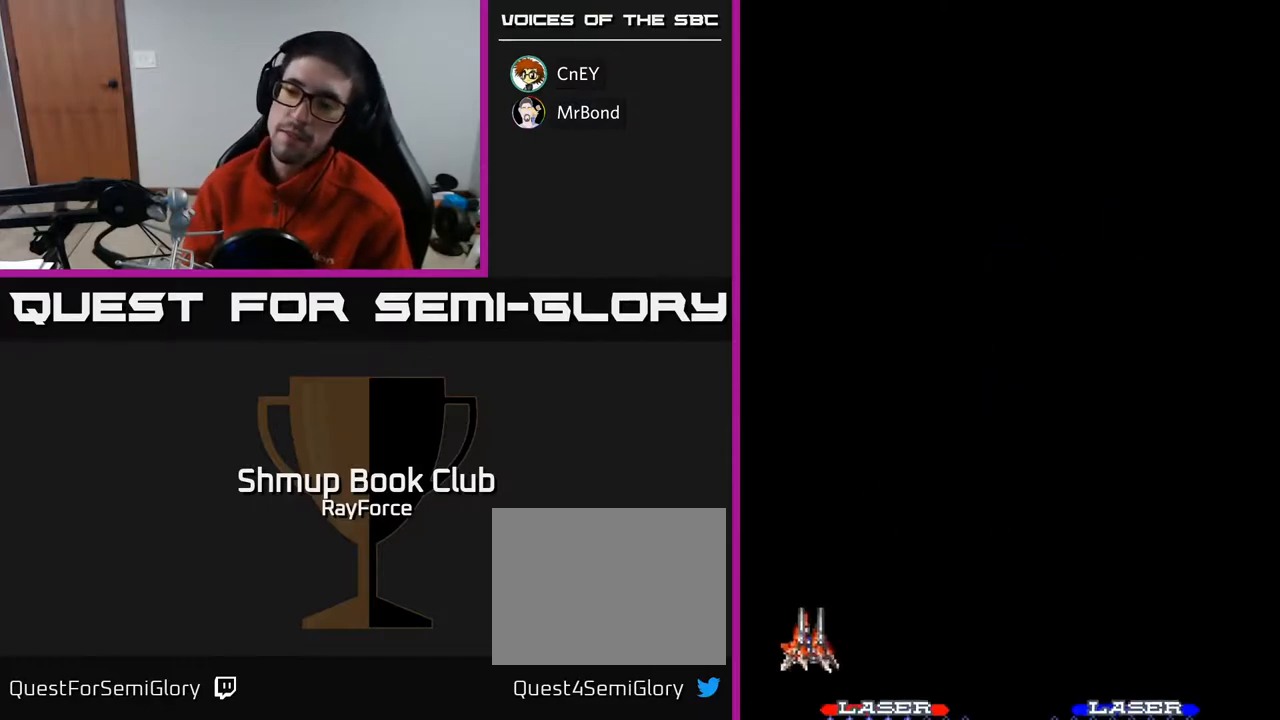
{"buttons": [], "right_stick": "center", "events": [[67, "START", "down"], [183, "START", "up"]]}
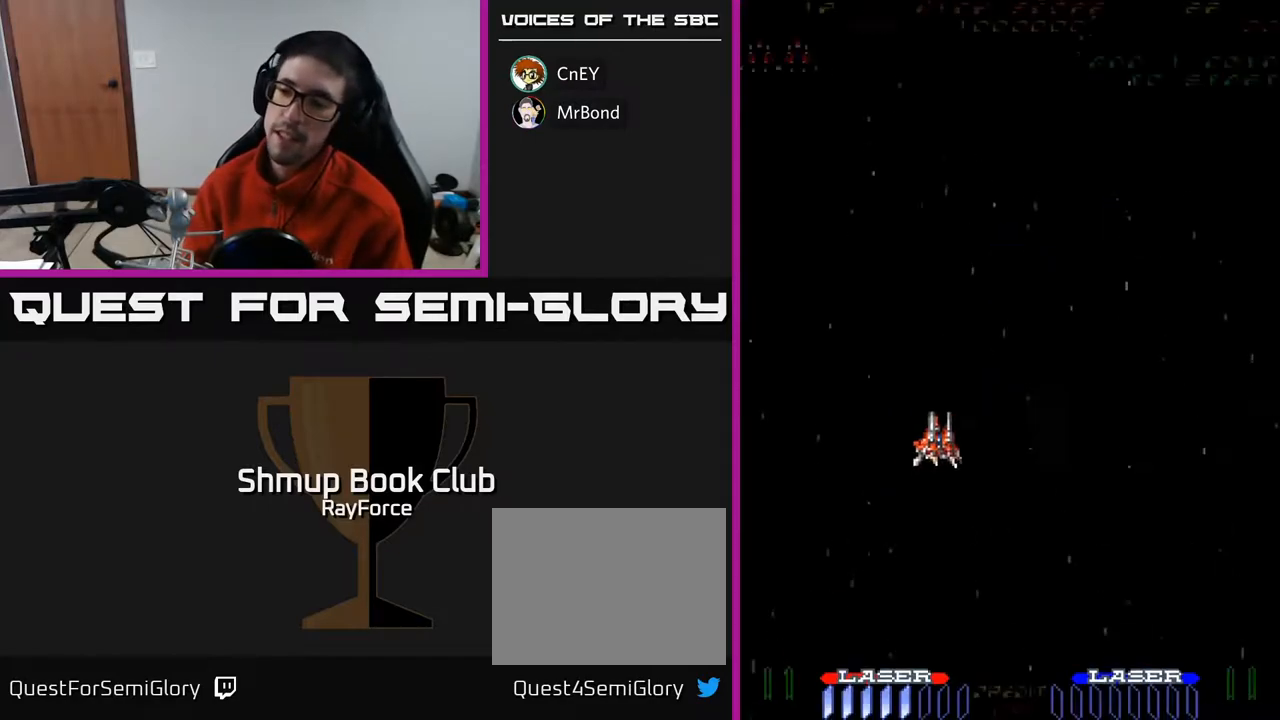
{"buttons": ["A", "DPAD_DOWN"], "right_stick": "center", "events": [[350, "DPAD_DOWN", "down"], [383, "A", "down"]]}
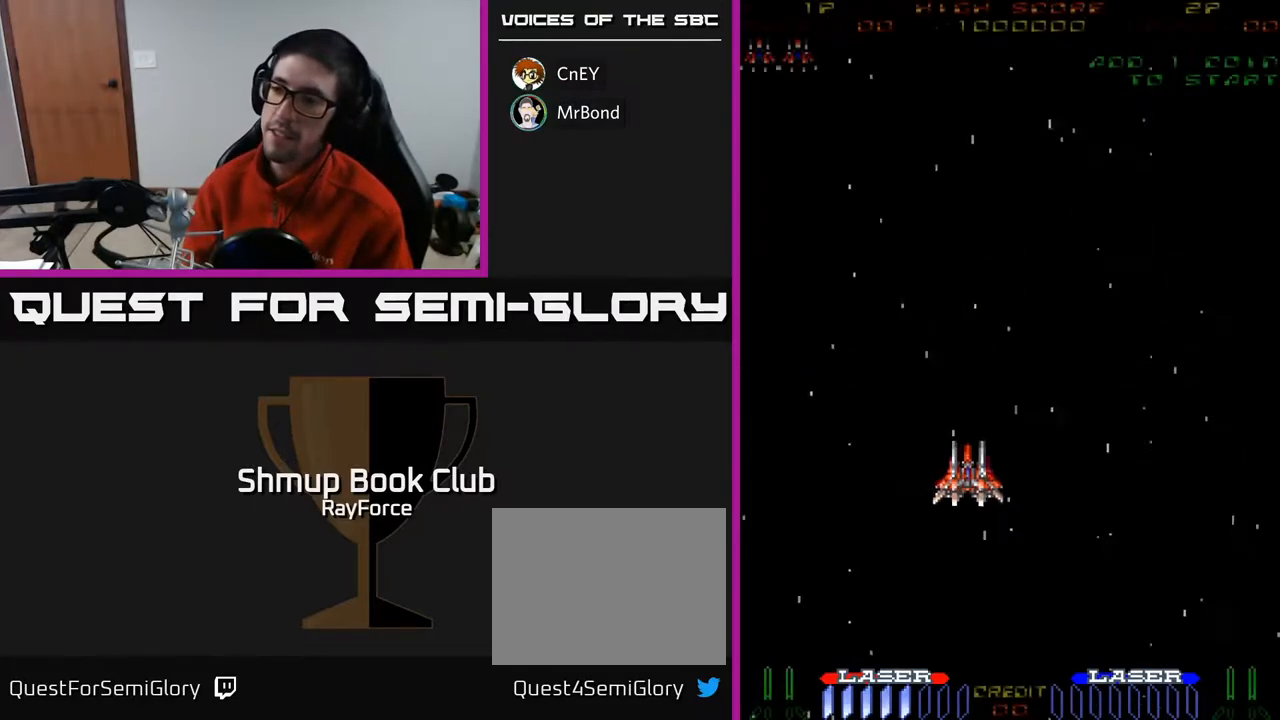
{"buttons": ["A", "DPAD_DOWN", "DPAD_RIGHT"], "right_stick": "center", "events": [[183, "DPAD_DOWN", "up"], [267, "DPAD_LEFT", "down"], [283, "DPAD_UP", "down"], [300, "A", "up"], [333, "A", "down"], [350, "DPAD_UP", "up"], [383, "DPAD_LEFT", "up"], [400, "DPAD_DOWN", "down"], [450, "DPAD_RIGHT", "down"]]}
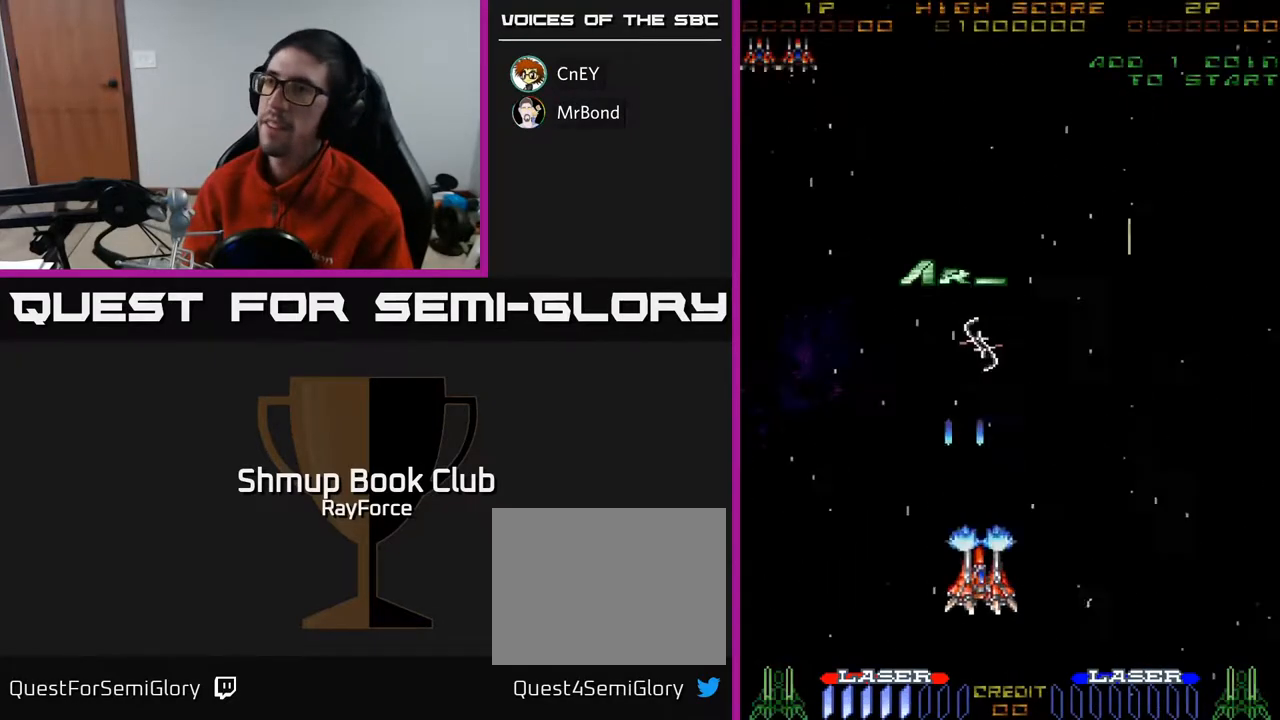
{"buttons": ["A", "DPAD_UP"], "right_stick": "center", "events": [[50, "DPAD_RIGHT", "up"], [433, "DPAD_DOWN", "up"], [483, "DPAD_UP", "down"]]}
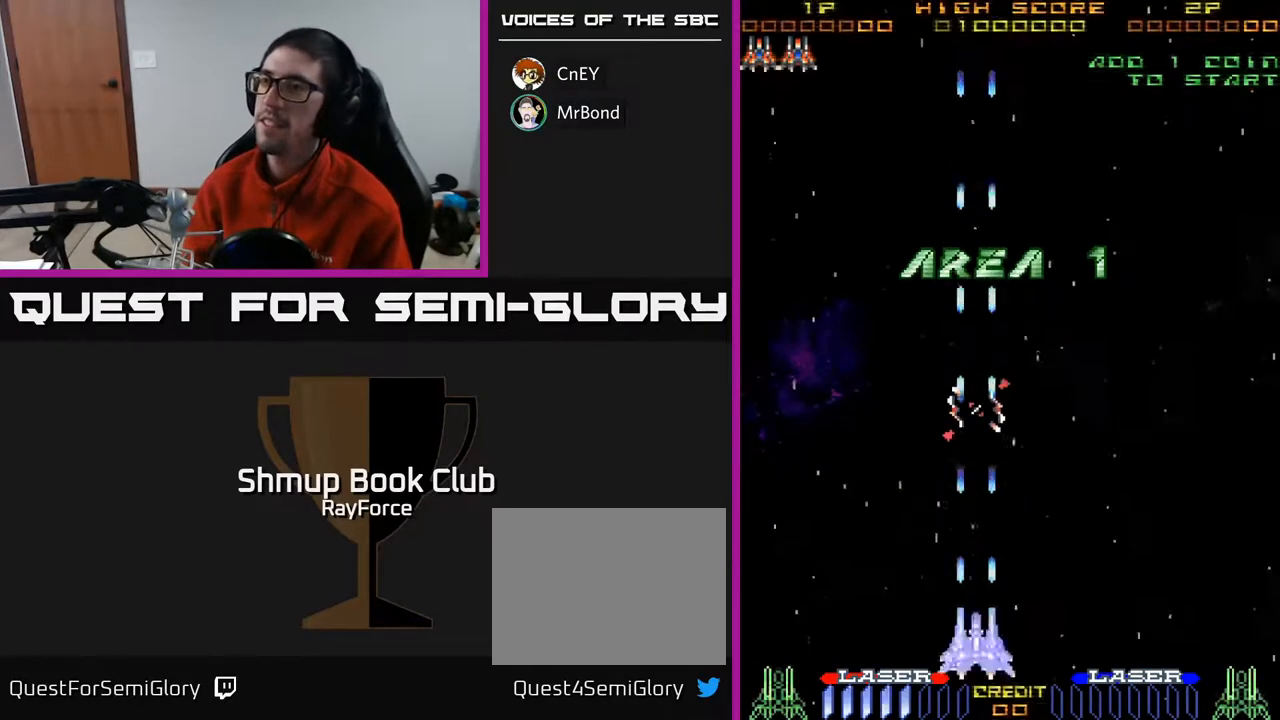
{"buttons": ["A", "DPAD_UP"], "right_stick": "center", "events": []}
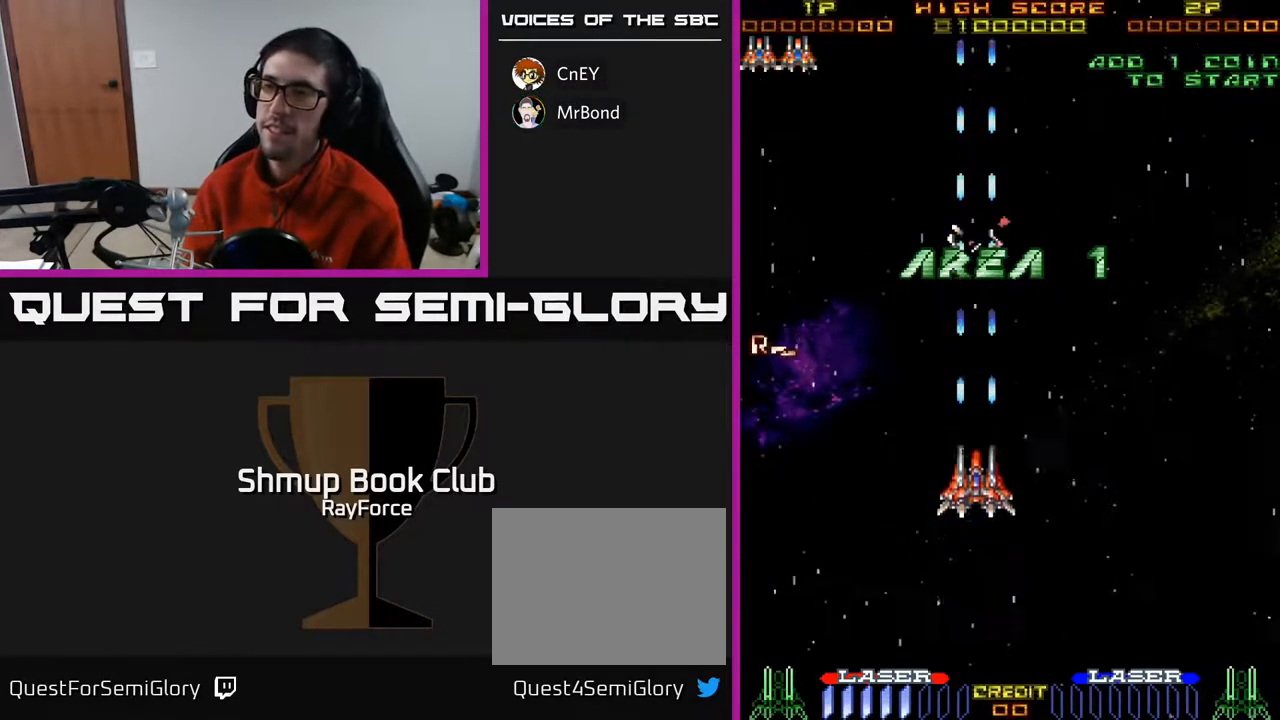
{"buttons": ["A", "DPAD_UP"], "right_stick": "center", "events": [[317, "DPAD_RIGHT", "down"], [483, "DPAD_RIGHT", "up"]]}
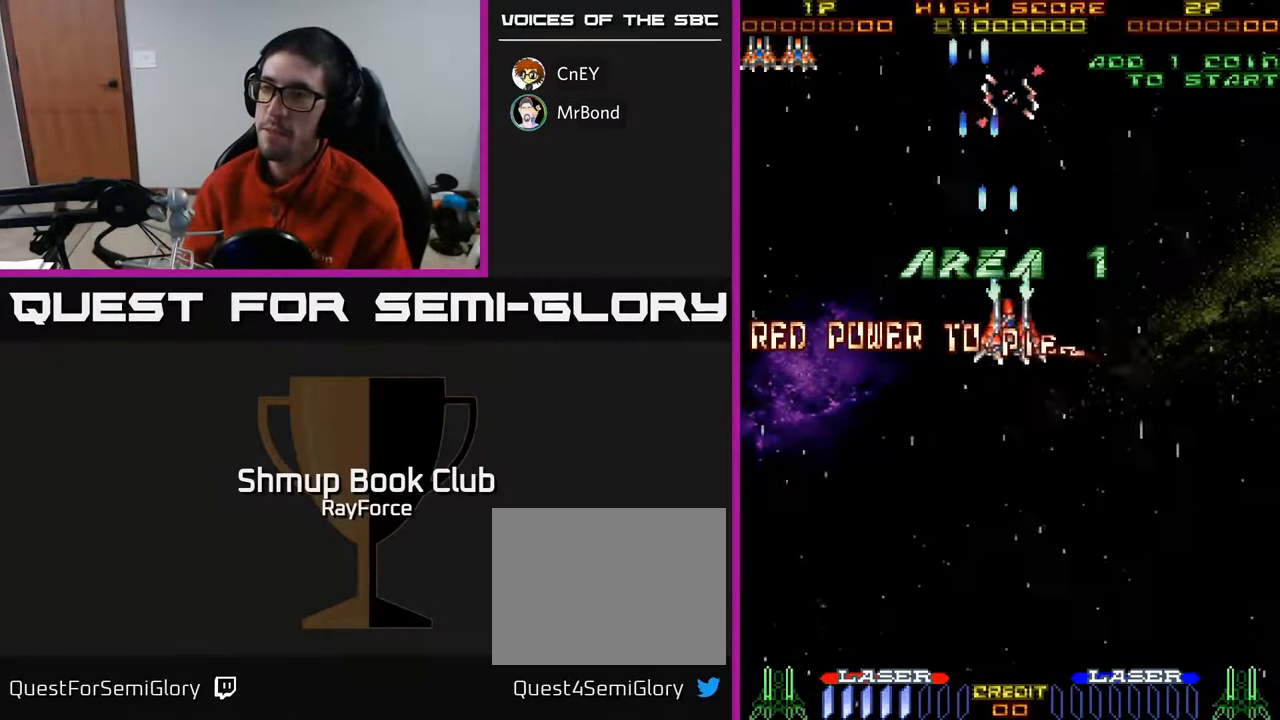
{"buttons": ["A", "DPAD_DOWN", "DPAD_RIGHT"], "right_stick": "center", "events": [[67, "DPAD_LEFT", "down"], [133, "DPAD_UP", "up"], [217, "DPAD_DOWN", "down"], [250, "DPAD_LEFT", "up"], [367, "DPAD_RIGHT", "down"]]}
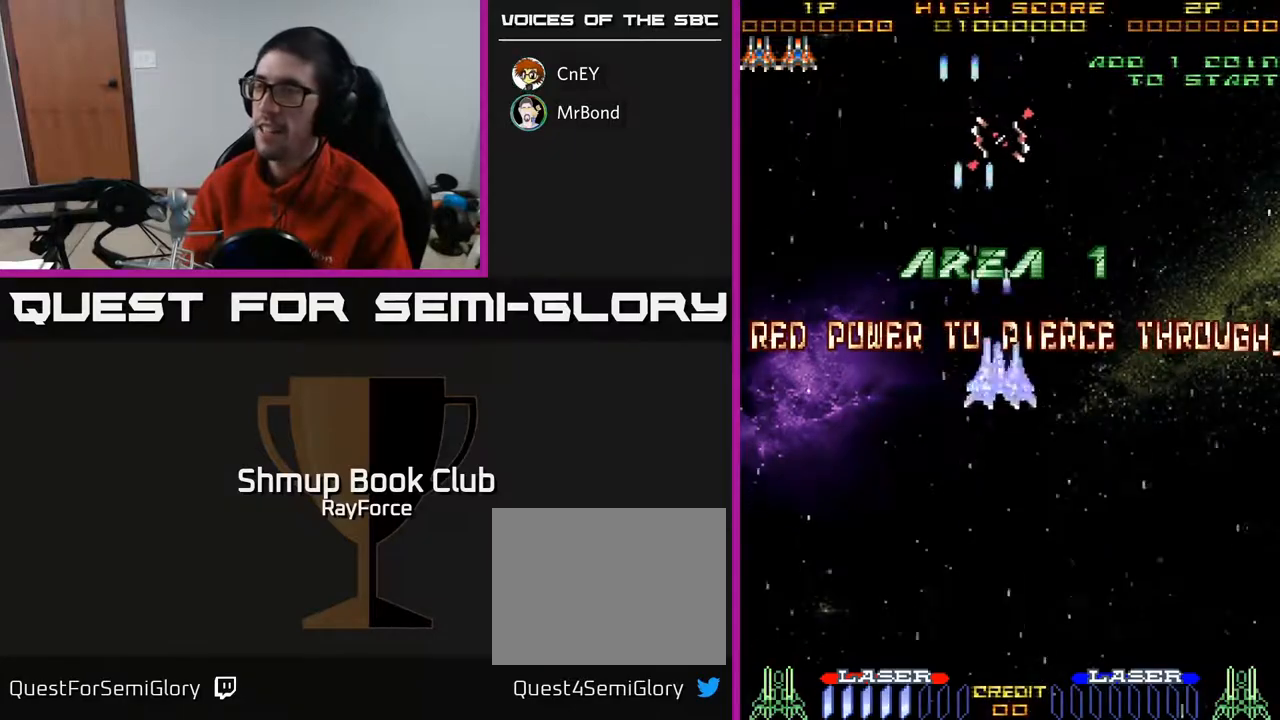
{"buttons": ["A", "DPAD_DOWN"], "right_stick": "center", "events": [[50, "DPAD_RIGHT", "up"]]}
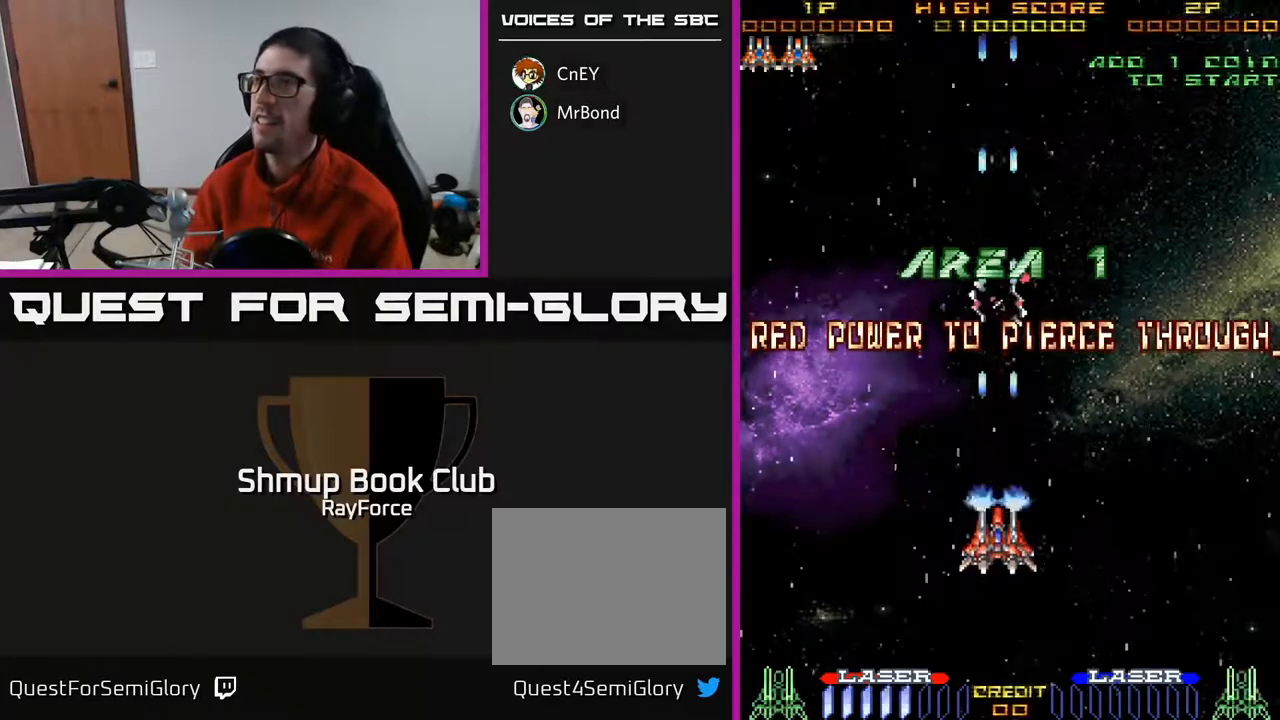
{"buttons": ["A", "DPAD_UP"], "right_stick": "center", "events": [[383, "DPAD_DOWN", "up"], [417, "DPAD_LEFT", "down"], [433, "DPAD_UP", "down"], [500, "DPAD_LEFT", "up"]]}
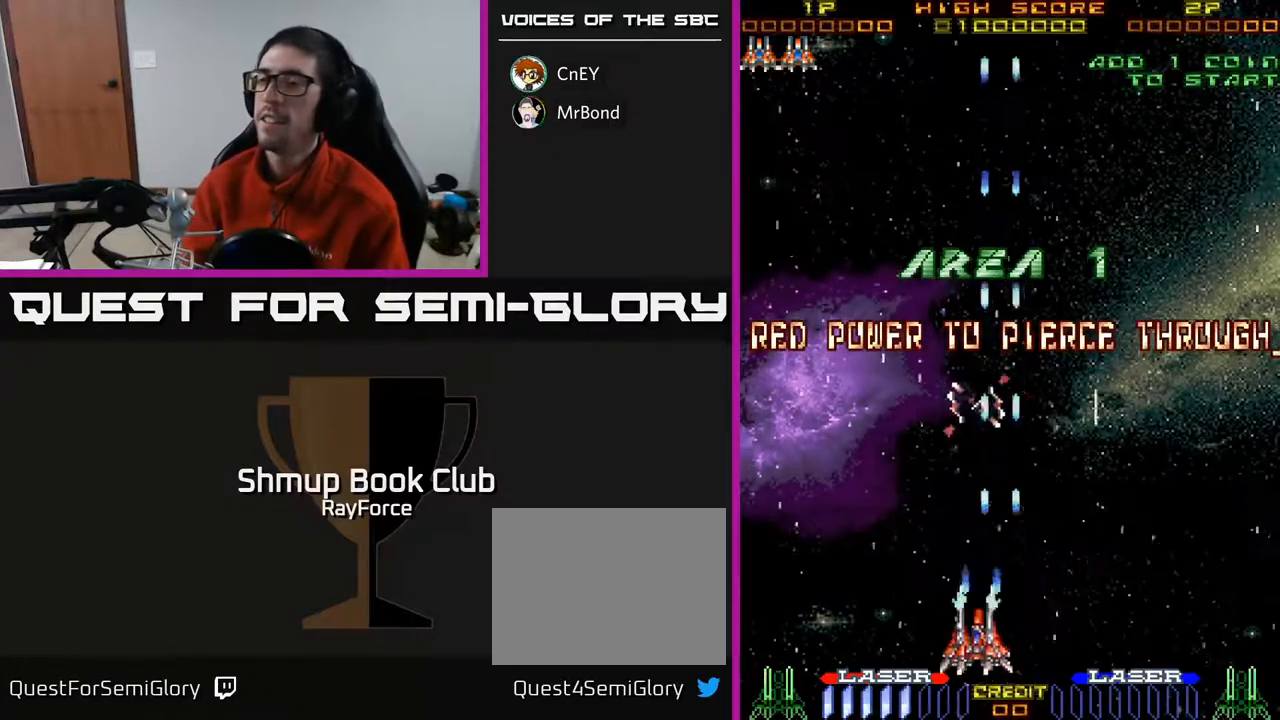
{"buttons": ["A", "DPAD_UP"], "right_stick": "center", "events": []}
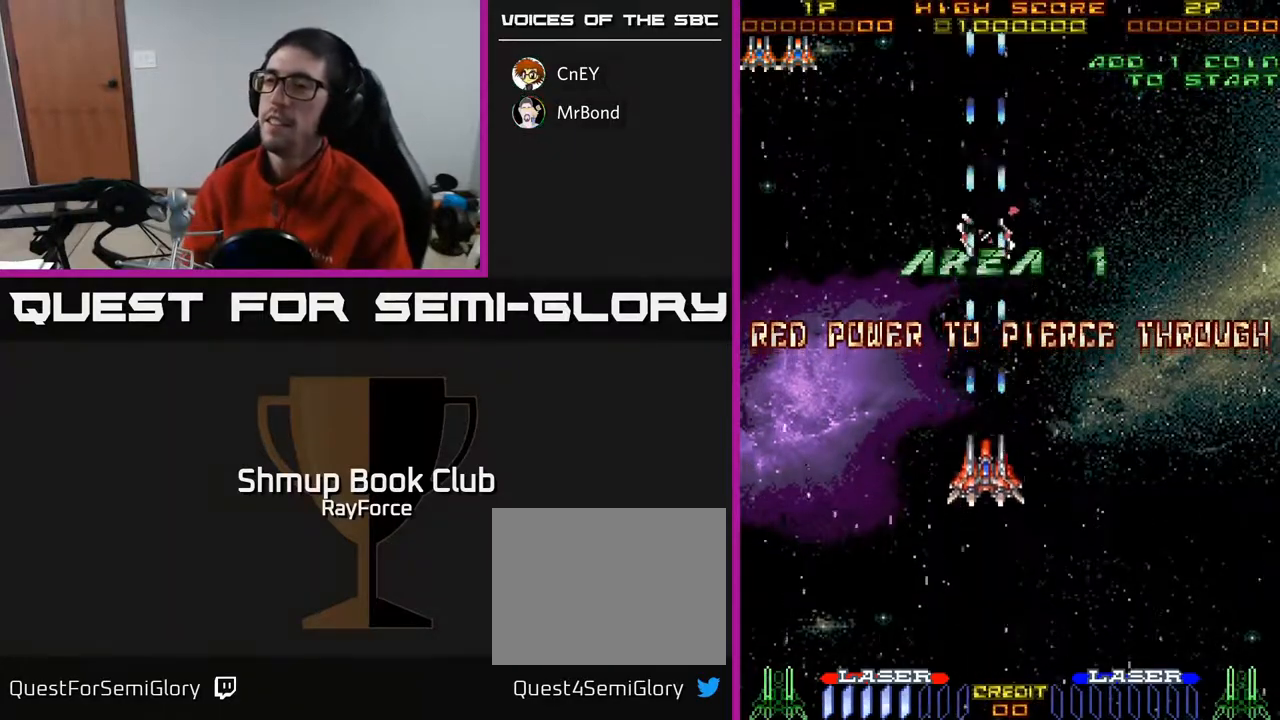
{"buttons": ["A", "DPAD_LEFT"], "right_stick": "center", "events": [[400, "DPAD_LEFT", "down"], [450, "DPAD_UP", "up"]]}
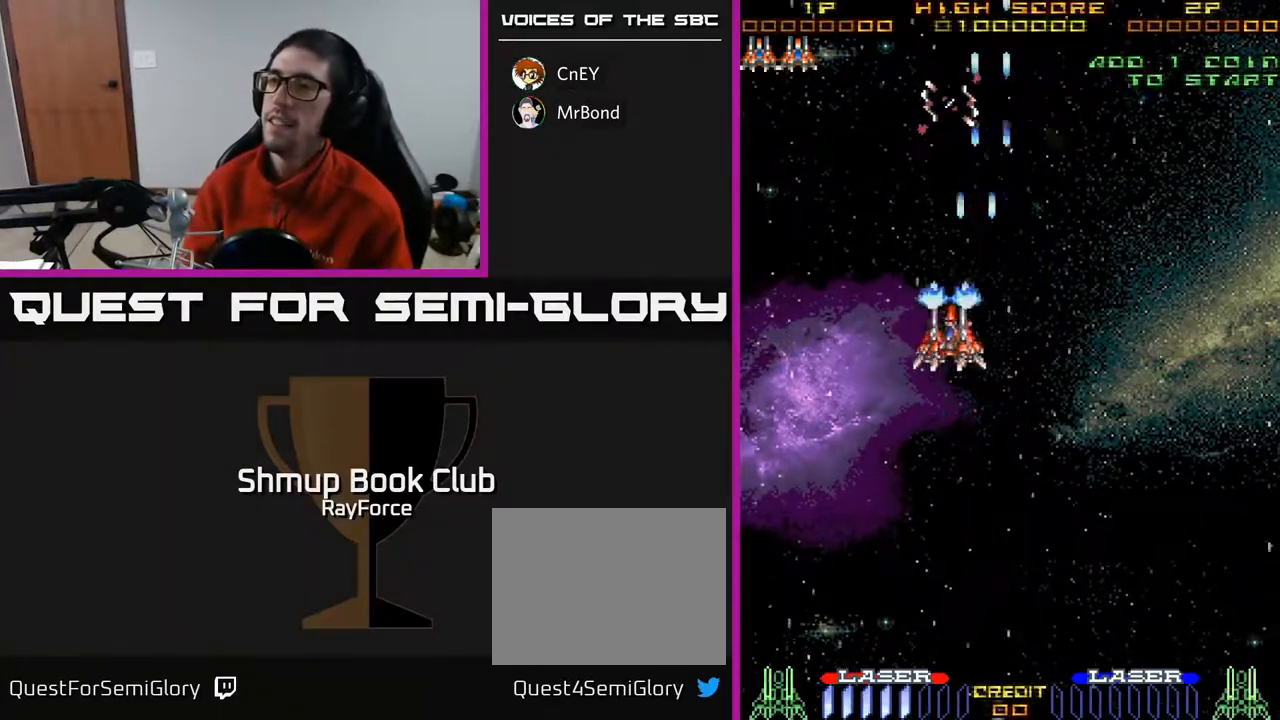
{"buttons": ["A", "DPAD_DOWN"], "right_stick": "center", "events": [[67, "DPAD_DOWN", "down"], [117, "DPAD_LEFT", "up"]]}
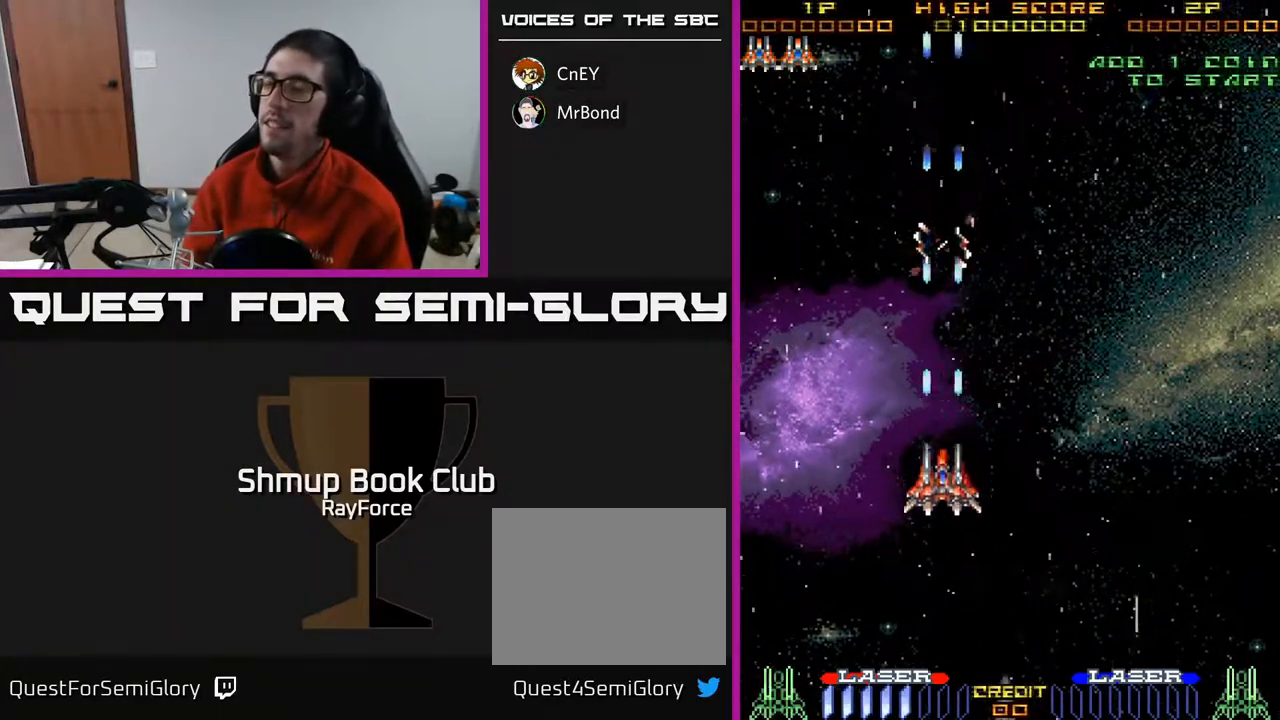
{"buttons": ["A", "DPAD_DOWN"], "right_stick": "center", "events": [[233, "DPAD_RIGHT", "down"], [483, "DPAD_RIGHT", "up"]]}
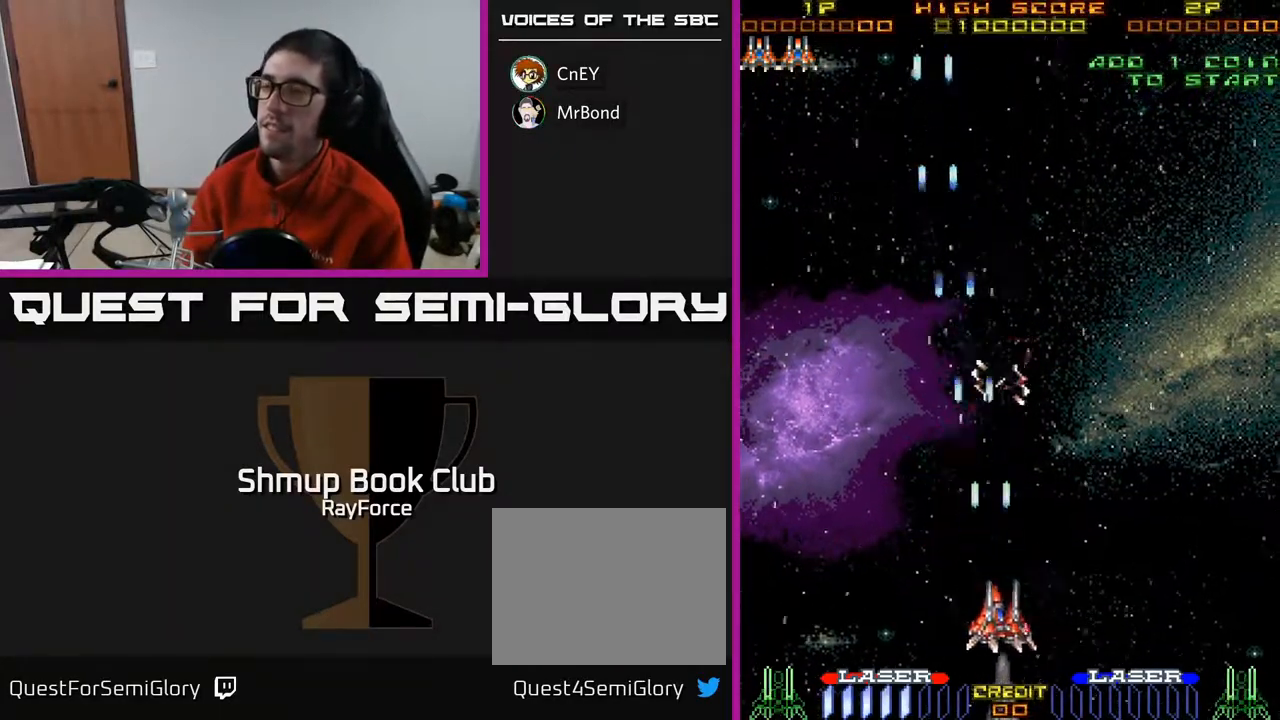
{"buttons": ["DPAD_UP"], "right_stick": "center", "events": [[83, "DPAD_DOWN", "up"], [100, "DPAD_LEFT", "down"], [183, "DPAD_UP", "down"], [233, "DPAD_LEFT", "up"], [300, "A", "up"]]}
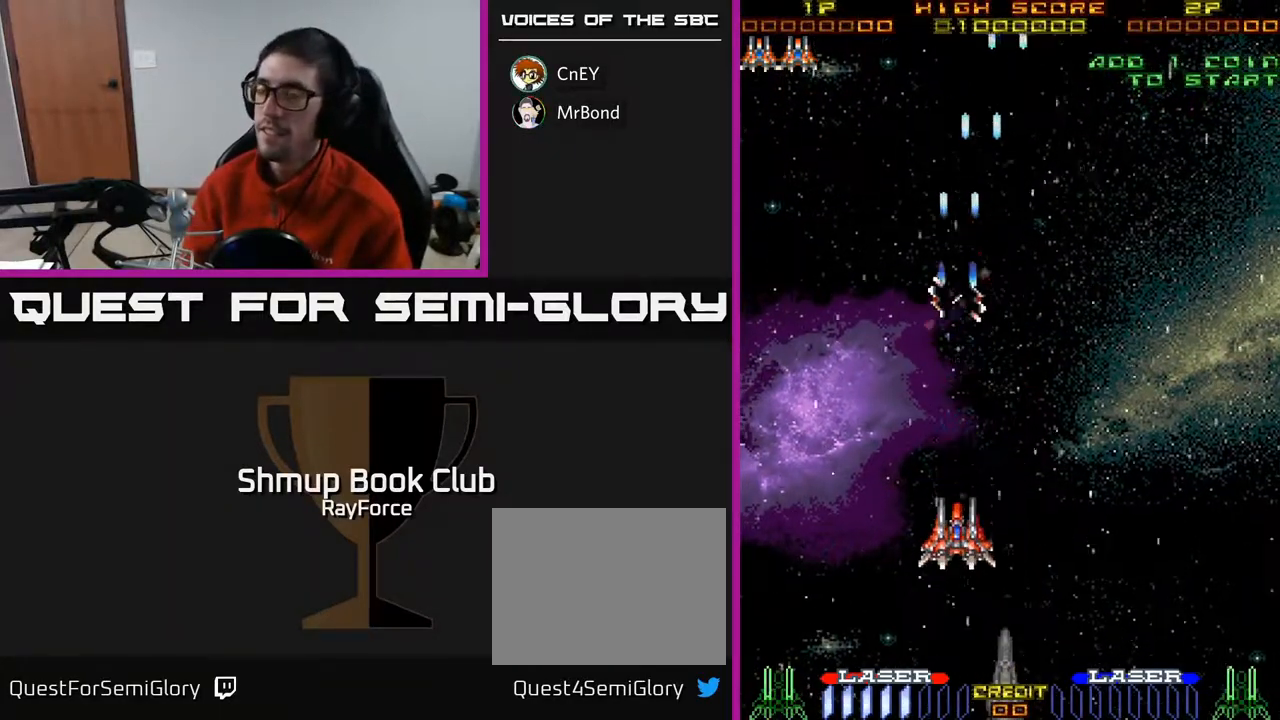
{"buttons": ["A", "DPAD_UP"], "right_stick": "center", "events": [[83, "DPAD_RIGHT", "down"], [167, "A", "down"], [217, "DPAD_RIGHT", "up"]]}
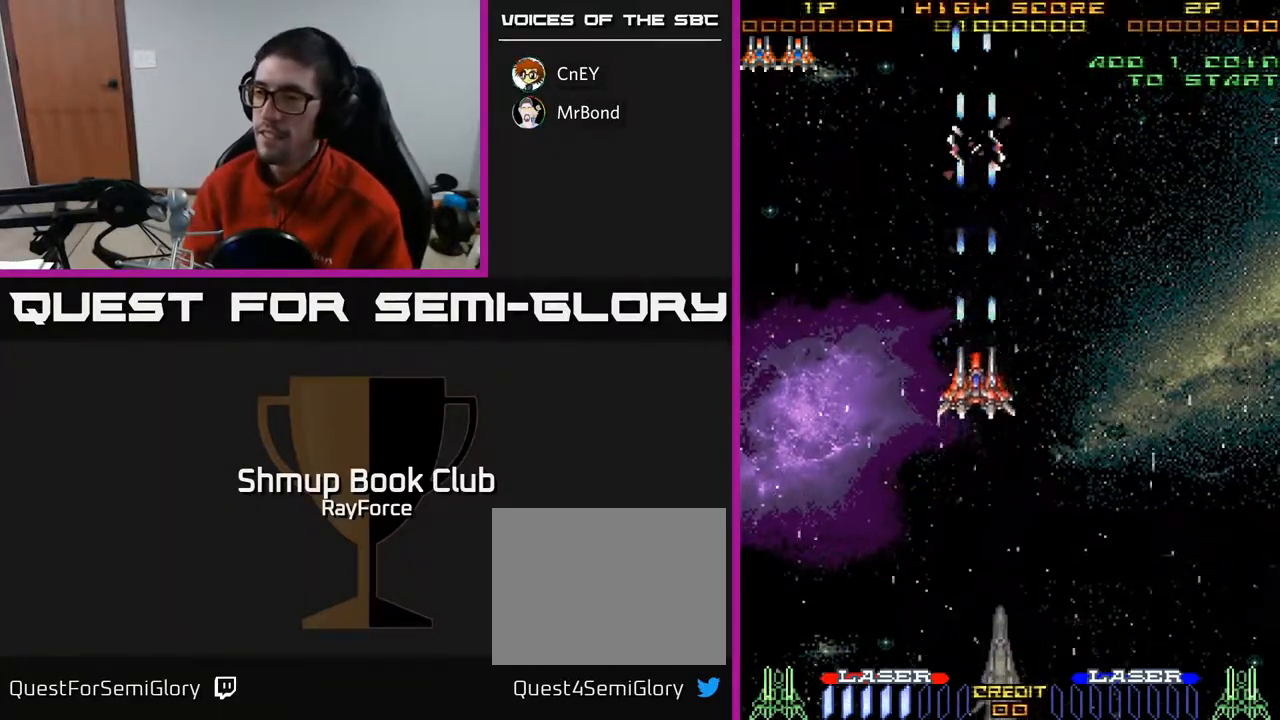
{"buttons": ["A", "DPAD_DOWN"], "right_stick": "center", "events": [[100, "DPAD_UP", "up"], [167, "DPAD_DOWN", "down"], [400, "DPAD_RIGHT", "down"], [467, "DPAD_RIGHT", "up"]]}
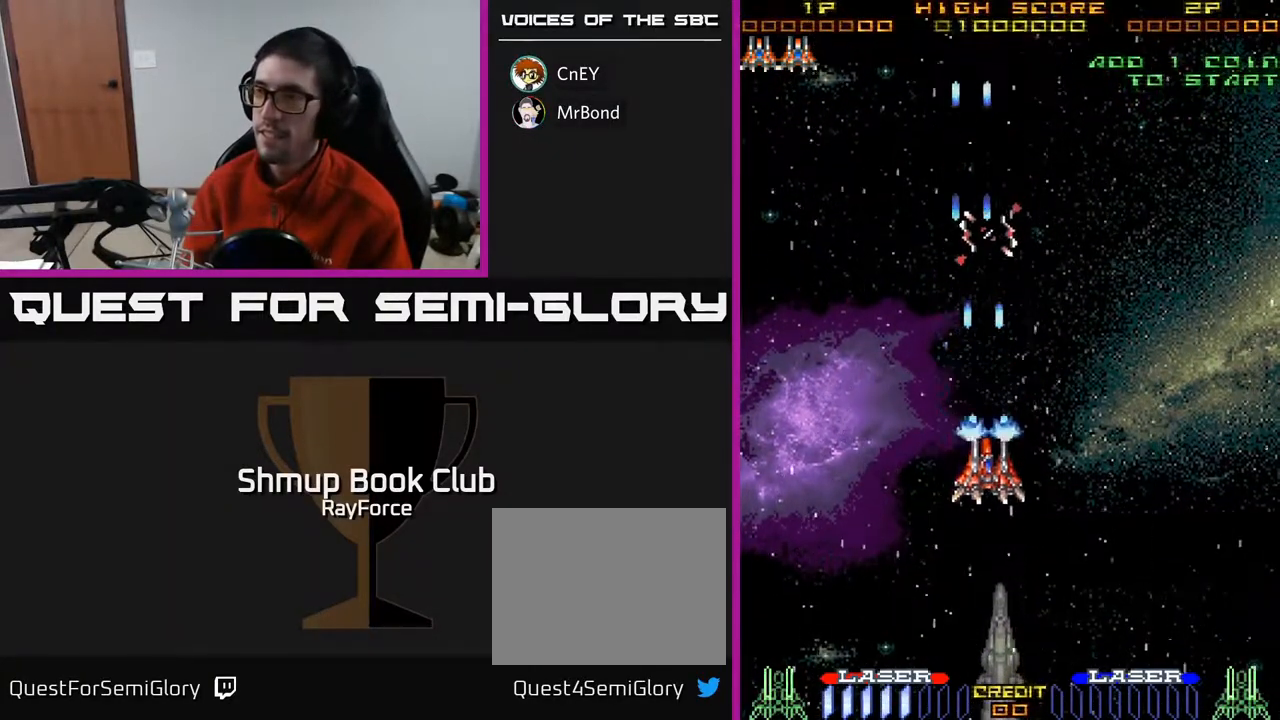
{"buttons": ["A", "DPAD_DOWN", "DPAD_RIGHT"], "right_stick": "center", "events": [[483, "DPAD_RIGHT", "down"]]}
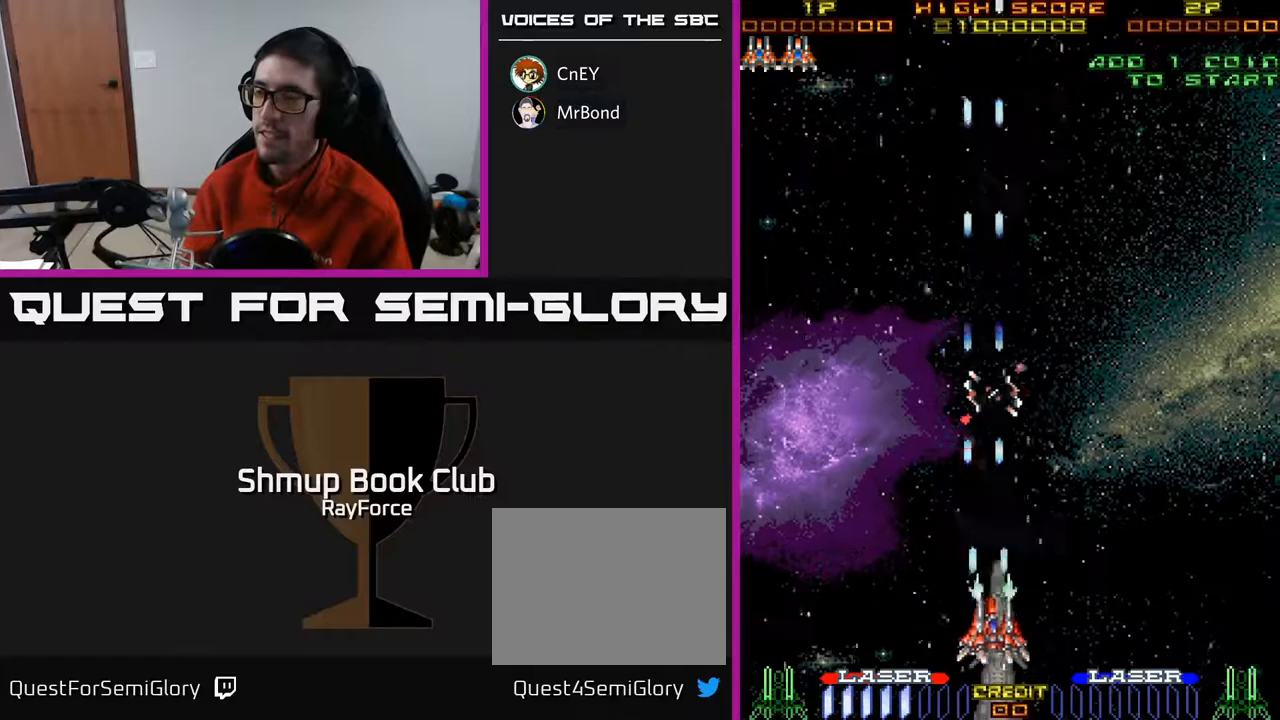
{"buttons": ["DPAD_DOWN"], "right_stick": "center", "events": [[33, "DPAD_RIGHT", "up"], [100, "A", "up"]]}
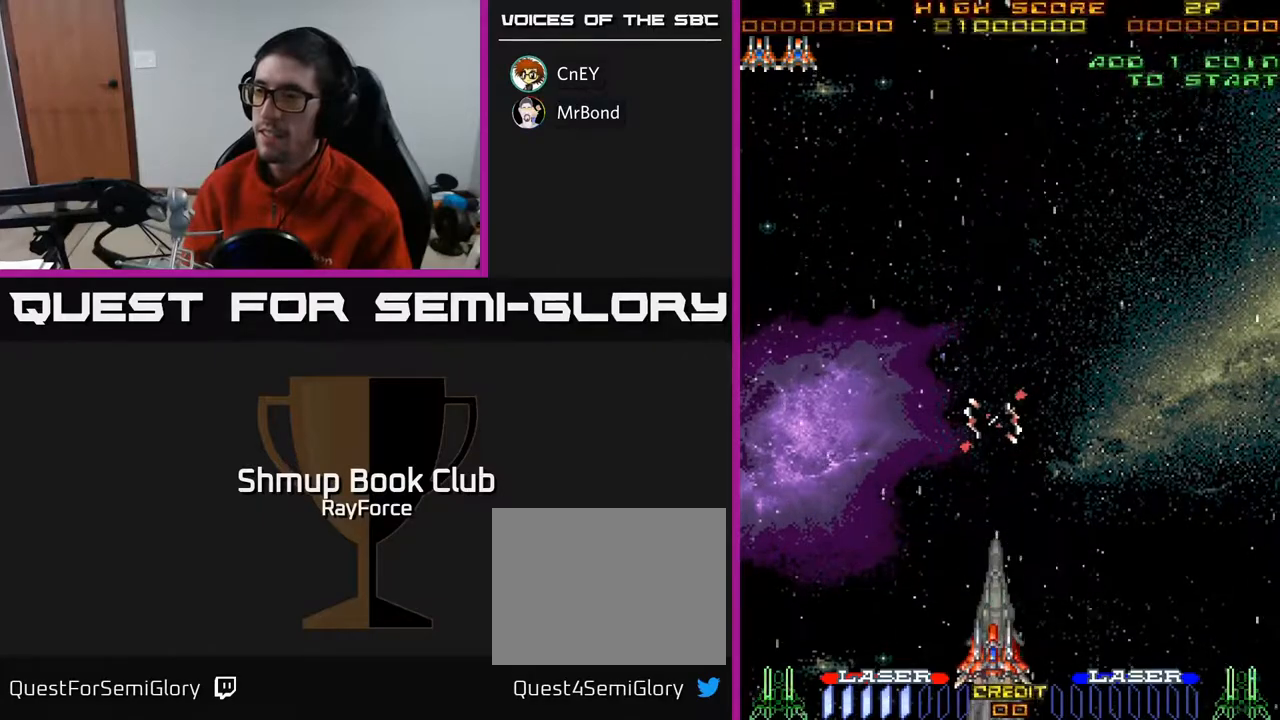
{"buttons": [], "right_stick": "center", "events": [[33, "DPAD_DOWN", "up"]]}
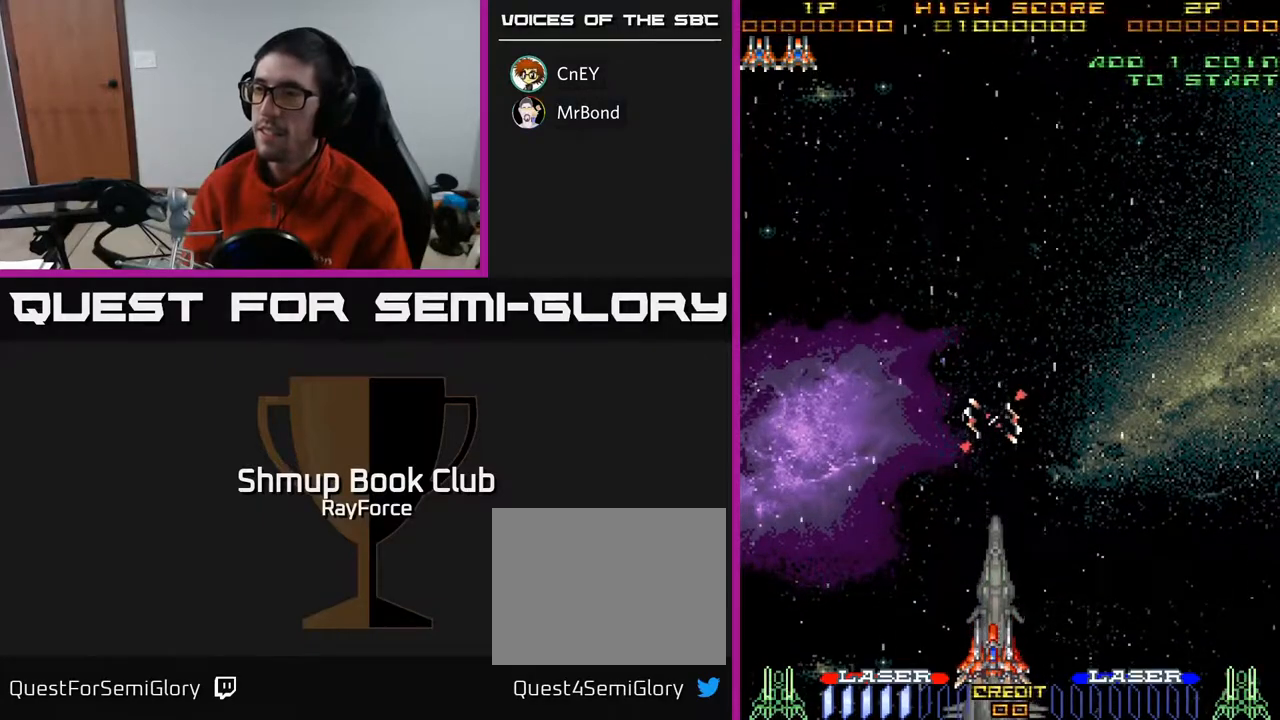
{"buttons": [], "right_stick": "center", "events": []}